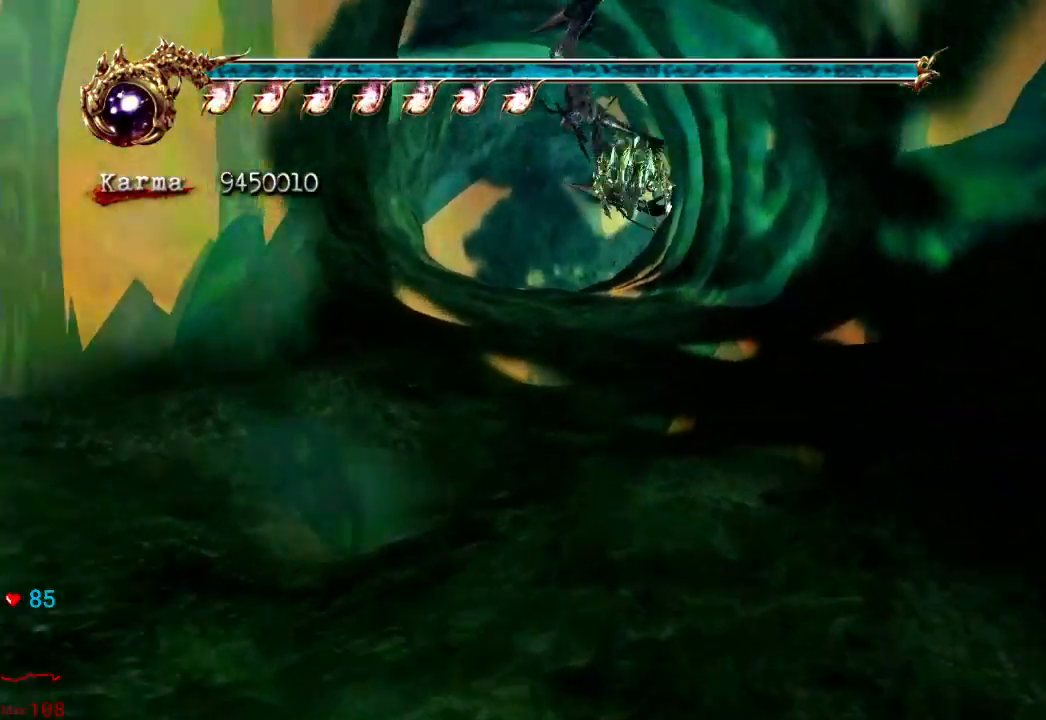
Gameplay with a controller (Xbox layout); each line is a JSON object with the inputs held at the frame after it. "events" lists button and stick changes between this image and that frame as [ms after this image, input, new state], when the widget could be followed in between. Not read: L3 R3.
{"buttons": ["A", "L2"], "left_stick": "up", "right_stick": "center", "events": [[83, "right_stick", "center"], [200, "L2", "down"], [367, "A", "down"]]}
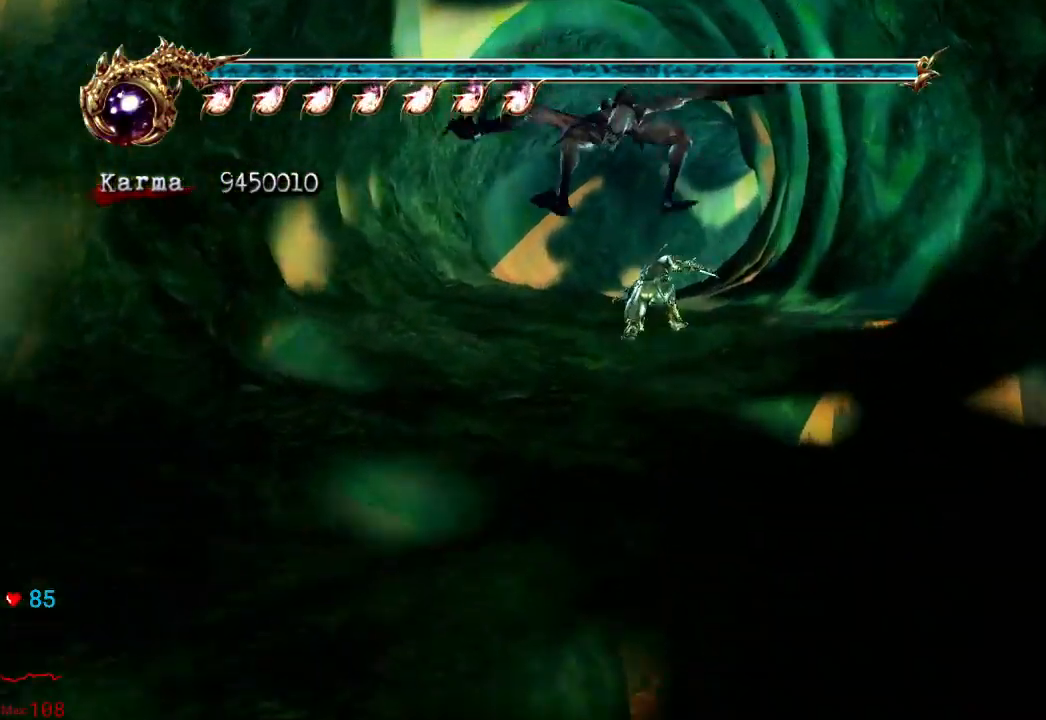
{"buttons": [], "left_stick": "up", "right_stick": "center", "events": [[17, "A", "up"], [117, "L2", "up"]]}
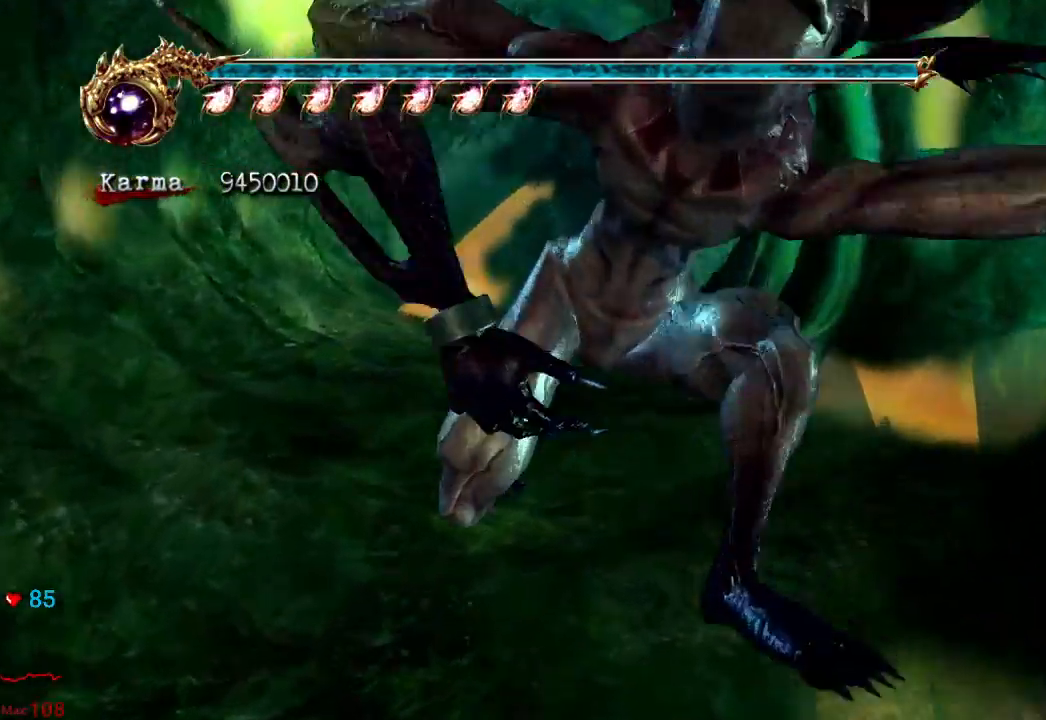
{"buttons": [], "left_stick": "up", "right_stick": "center", "events": [[17, "L2", "down"], [117, "A", "down"], [283, "A", "up"], [350, "L2", "up"]]}
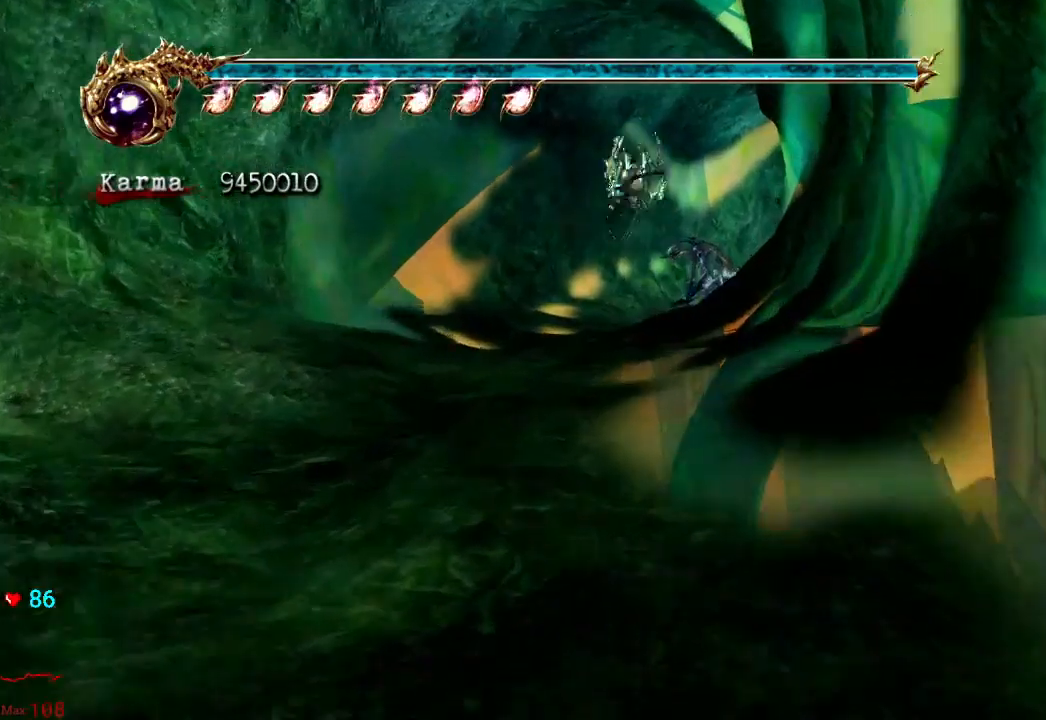
{"buttons": ["A", "L2"], "left_stick": "up-right", "right_stick": "center", "events": [[100, "left_stick", "up-right"], [317, "L2", "down"], [450, "A", "down"]]}
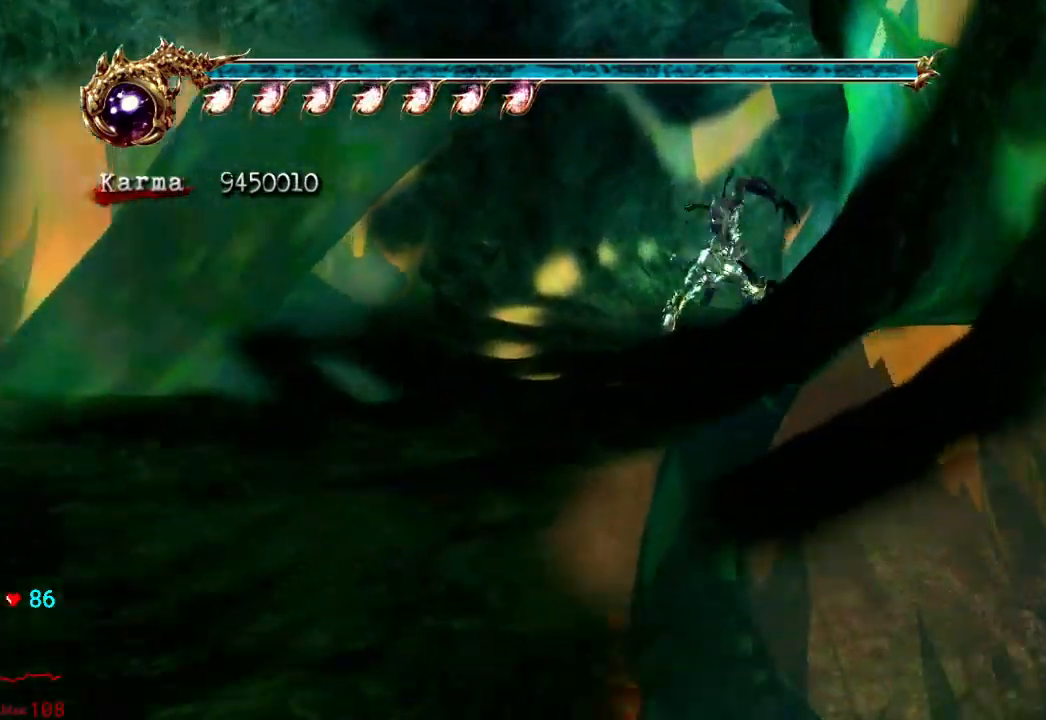
{"buttons": [], "left_stick": "up-right", "right_stick": "center", "events": [[150, "A", "up"], [333, "L2", "up"]]}
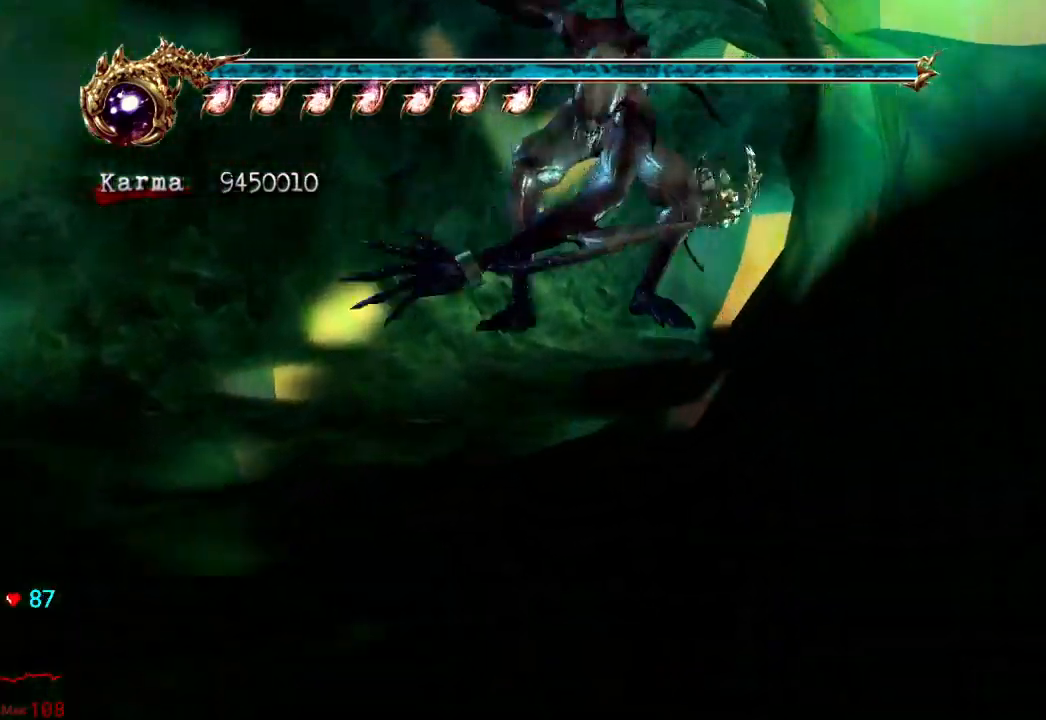
{"buttons": ["L2"], "left_stick": "up-right", "right_stick": "center", "events": [[167, "L2", "down"], [300, "A", "down"], [450, "A", "up"]]}
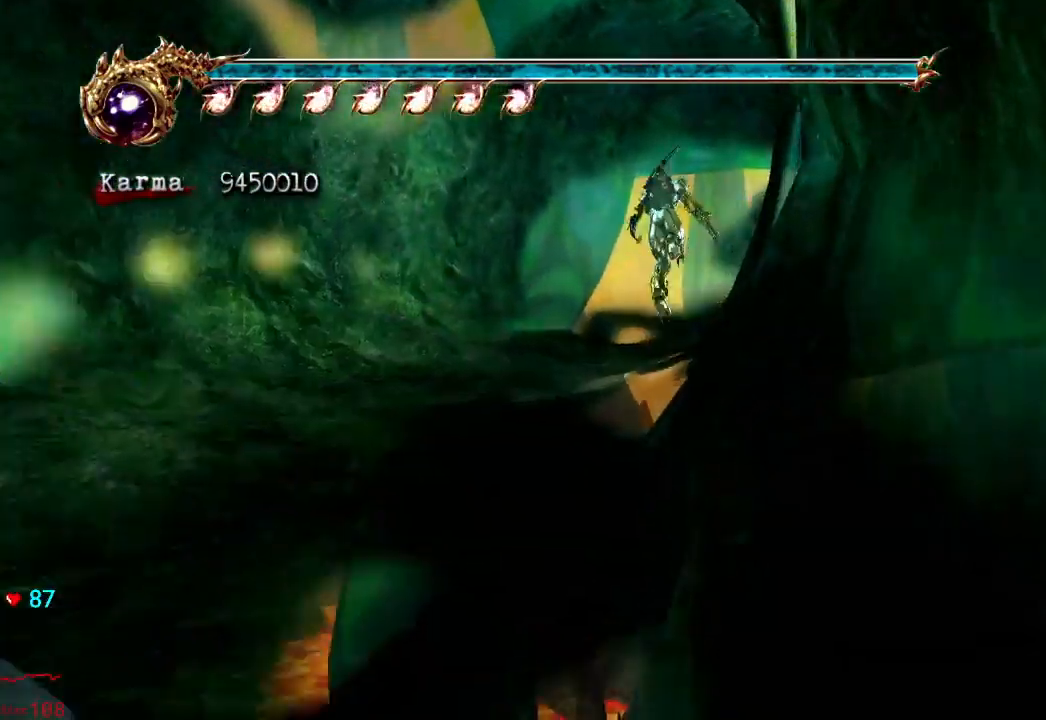
{"buttons": ["L2"], "left_stick": "up-right", "right_stick": "center", "events": [[67, "L2", "up"], [483, "L2", "down"]]}
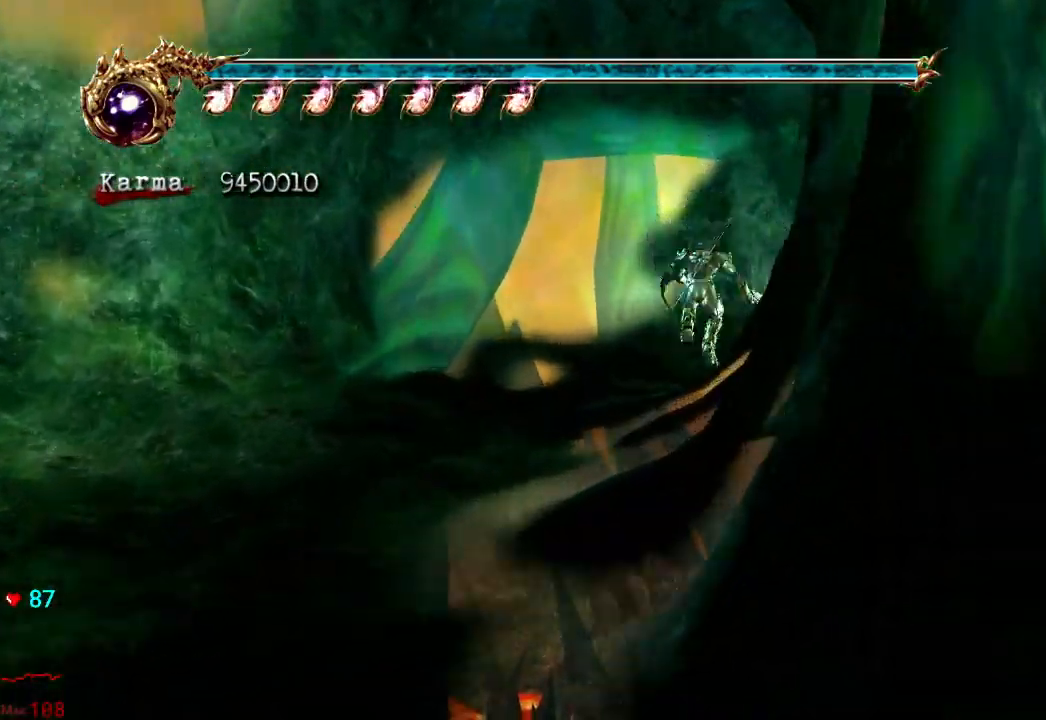
{"buttons": [], "left_stick": "up-right", "right_stick": "center", "events": [[117, "A", "down"], [283, "A", "up"], [367, "L2", "up"]]}
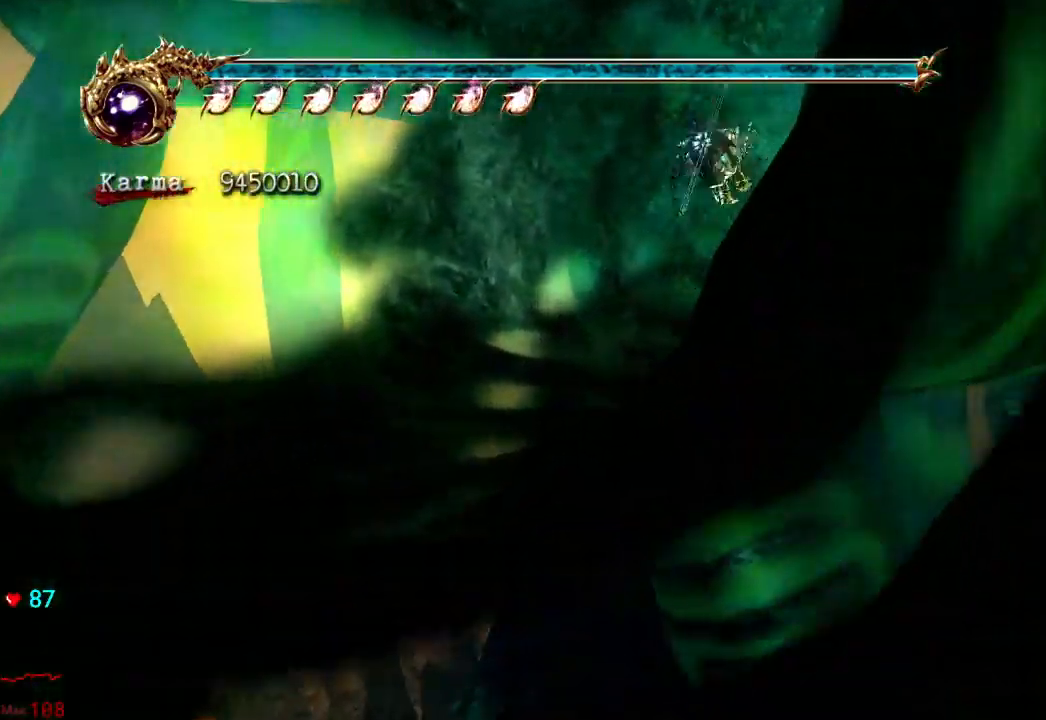
{"buttons": ["A", "L2"], "left_stick": "up-right", "right_stick": "center", "events": [[300, "L2", "down"], [450, "A", "down"]]}
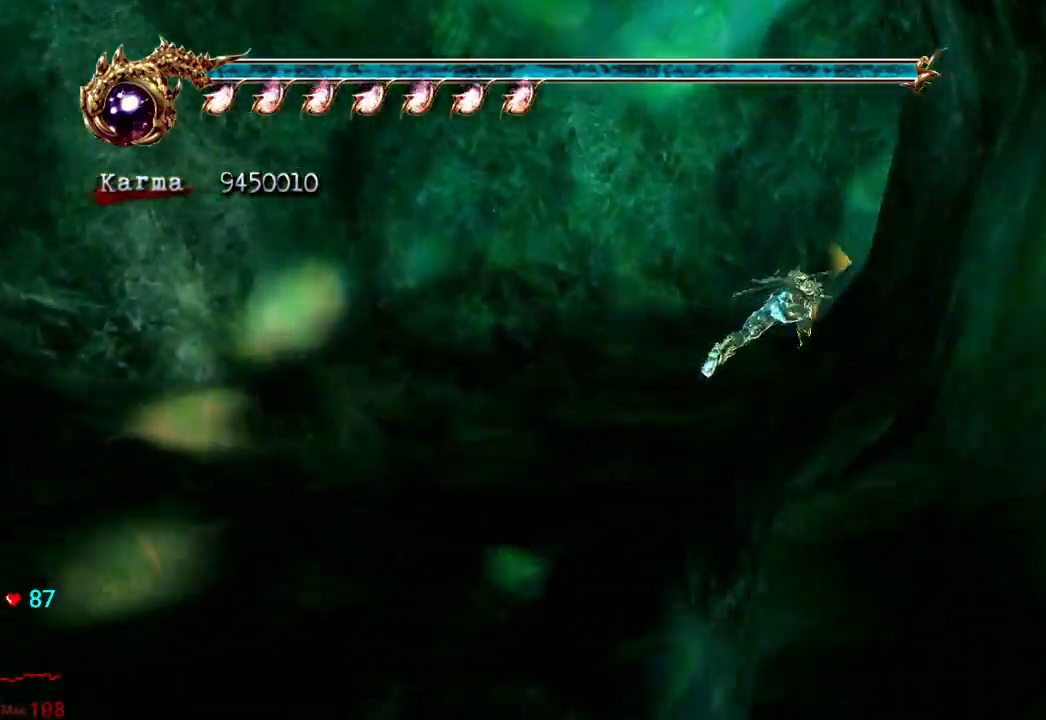
{"buttons": [], "left_stick": "up-right", "right_stick": "center", "events": [[117, "A", "up"], [150, "L2", "up"]]}
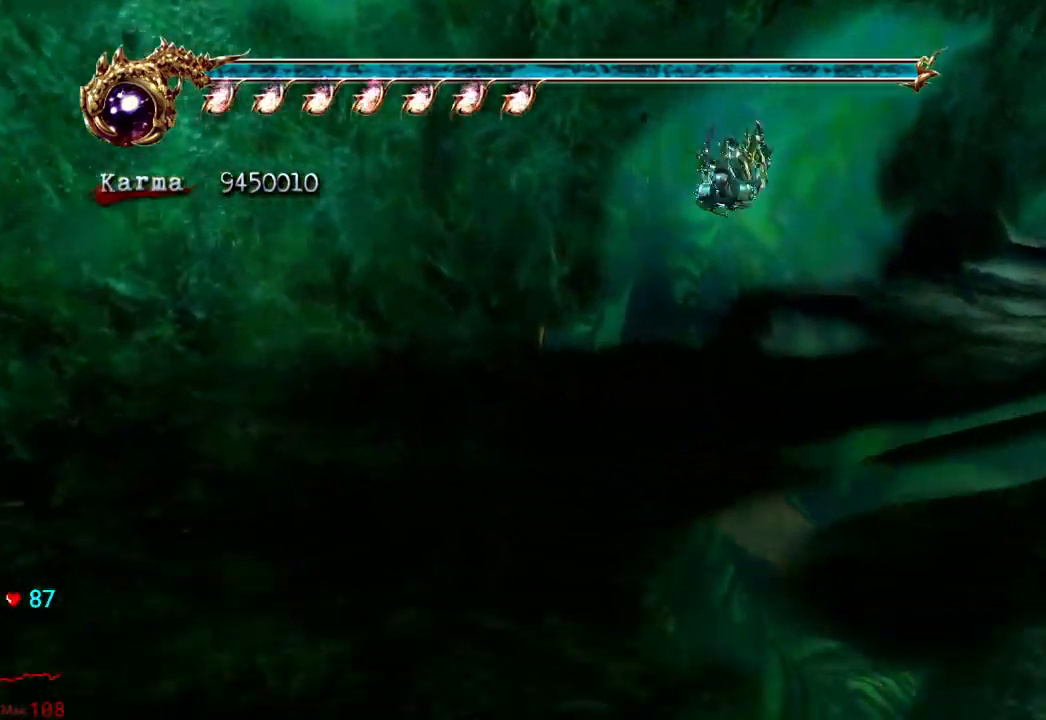
{"buttons": ["L2"], "left_stick": "up-right", "right_stick": "center"}
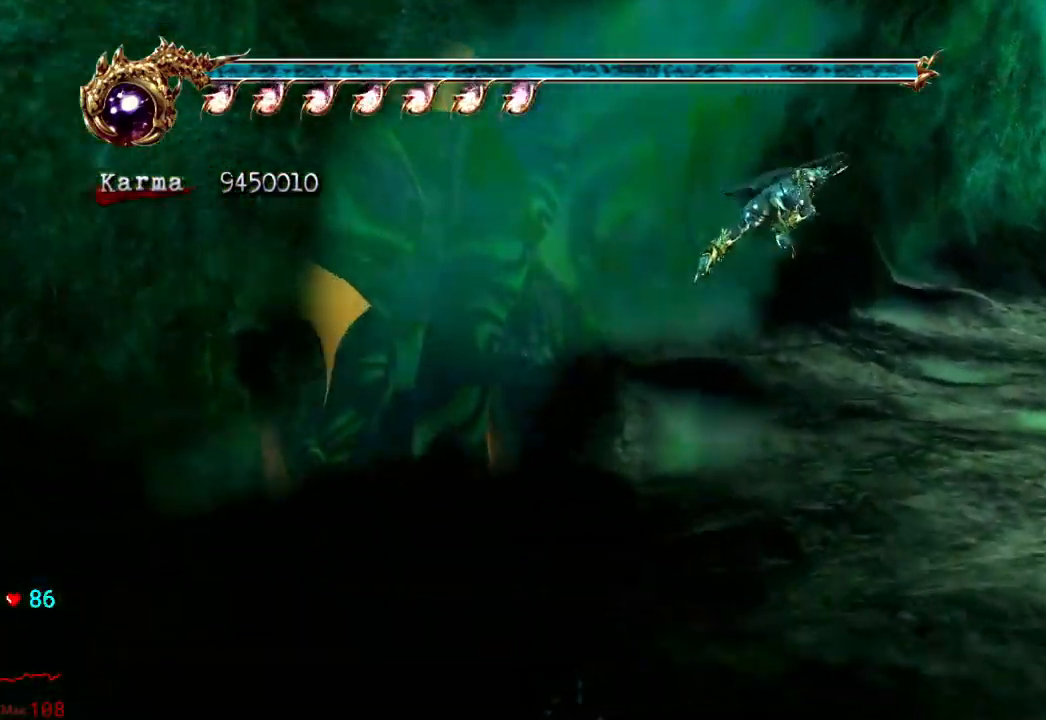
{"buttons": ["A", "L2"], "left_stick": "up-right", "right_stick": "center", "events": [[50, "L2", "up"], [317, "L2", "down"], [450, "A", "down"]]}
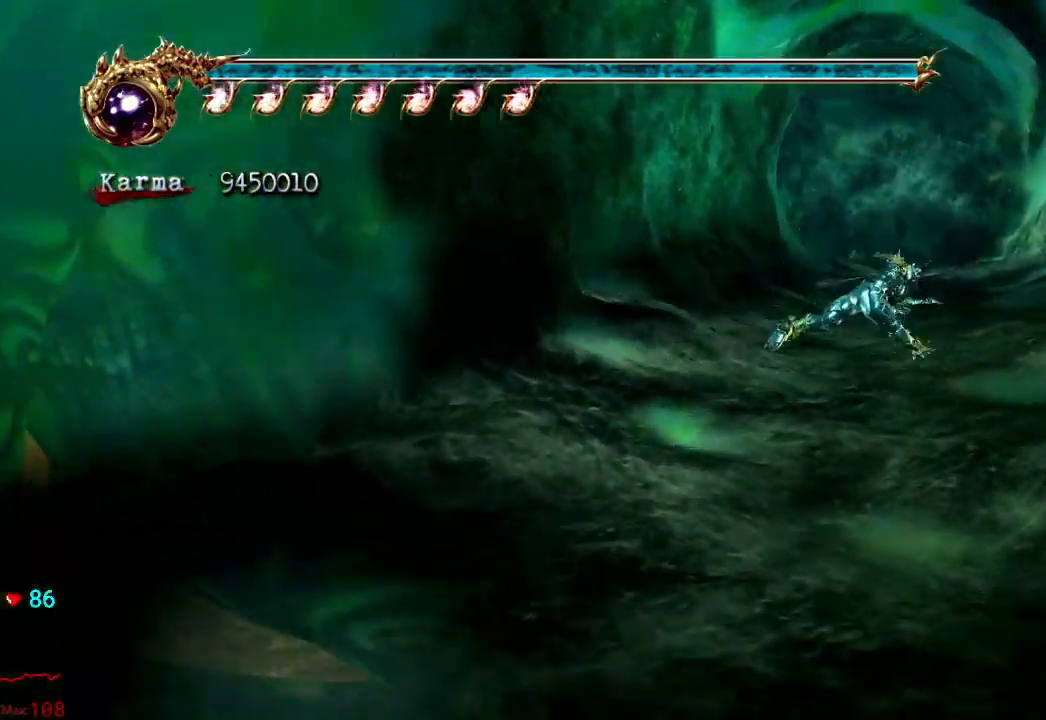
{"buttons": [], "left_stick": "up-left", "right_stick": "center", "events": [[33, "left_stick", "up"], [100, "A", "up"], [150, "L2", "up"], [300, "right_stick", "down-right"], [450, "left_stick", "up-left"], [450, "right_stick", "center"]]}
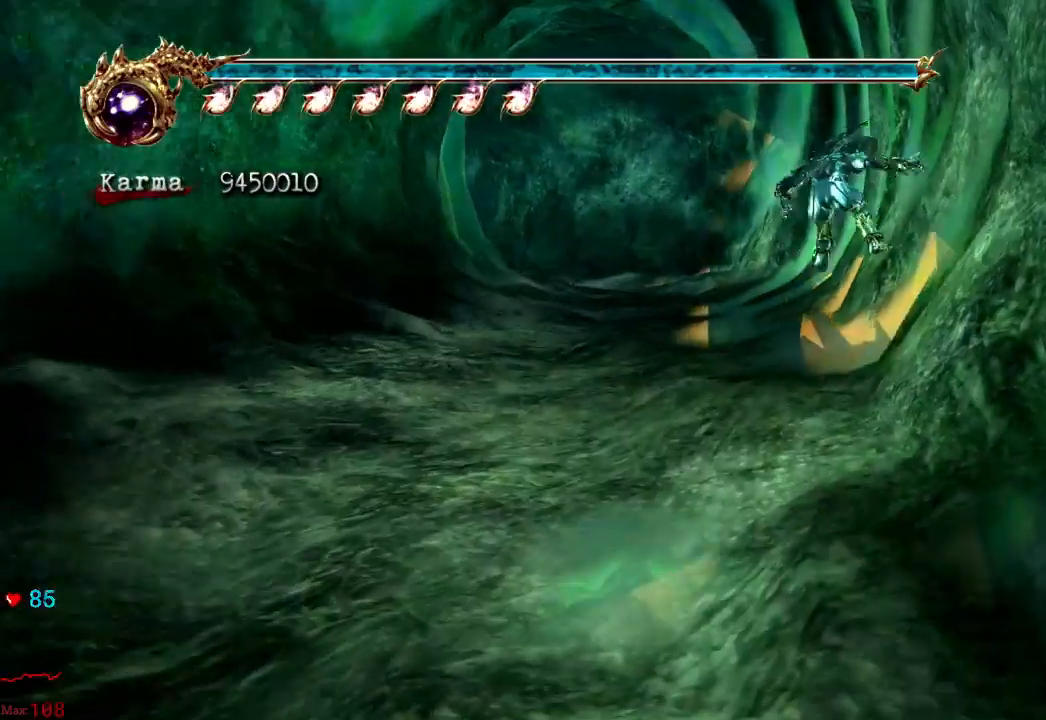
{"buttons": [], "left_stick": "up-left", "right_stick": "center", "events": [[33, "L2", "down"], [150, "A", "down"], [333, "A", "up"], [367, "L2", "up"]]}